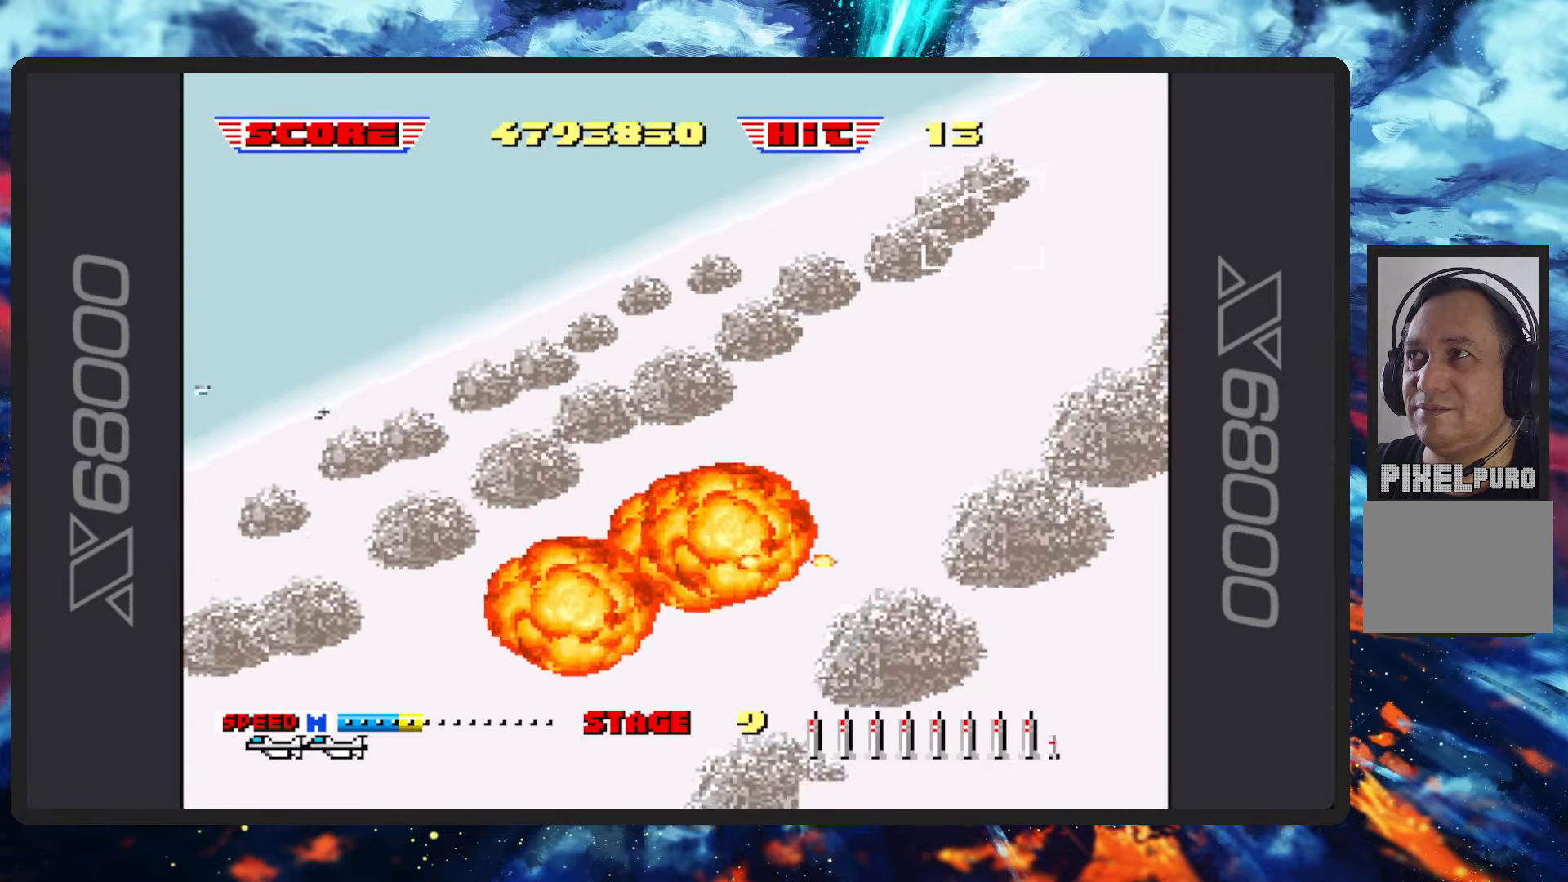
Gameplay with a controller (Nintendo layout); each line is a JSON object with the inputs held at the frame after it. "events" lists button and stick changes between this image and that frame as [ms after this image, input, new state], when the widget could be followed in between. Not read: L2 L3 R2 R3 right_stick.
{"buttons": ["B"], "left_stick": "center", "events": [[217, "B", "up"], [317, "B", "down"], [333, "left_stick", "center"], [434, "B", "up"], [500, "B", "down"]]}
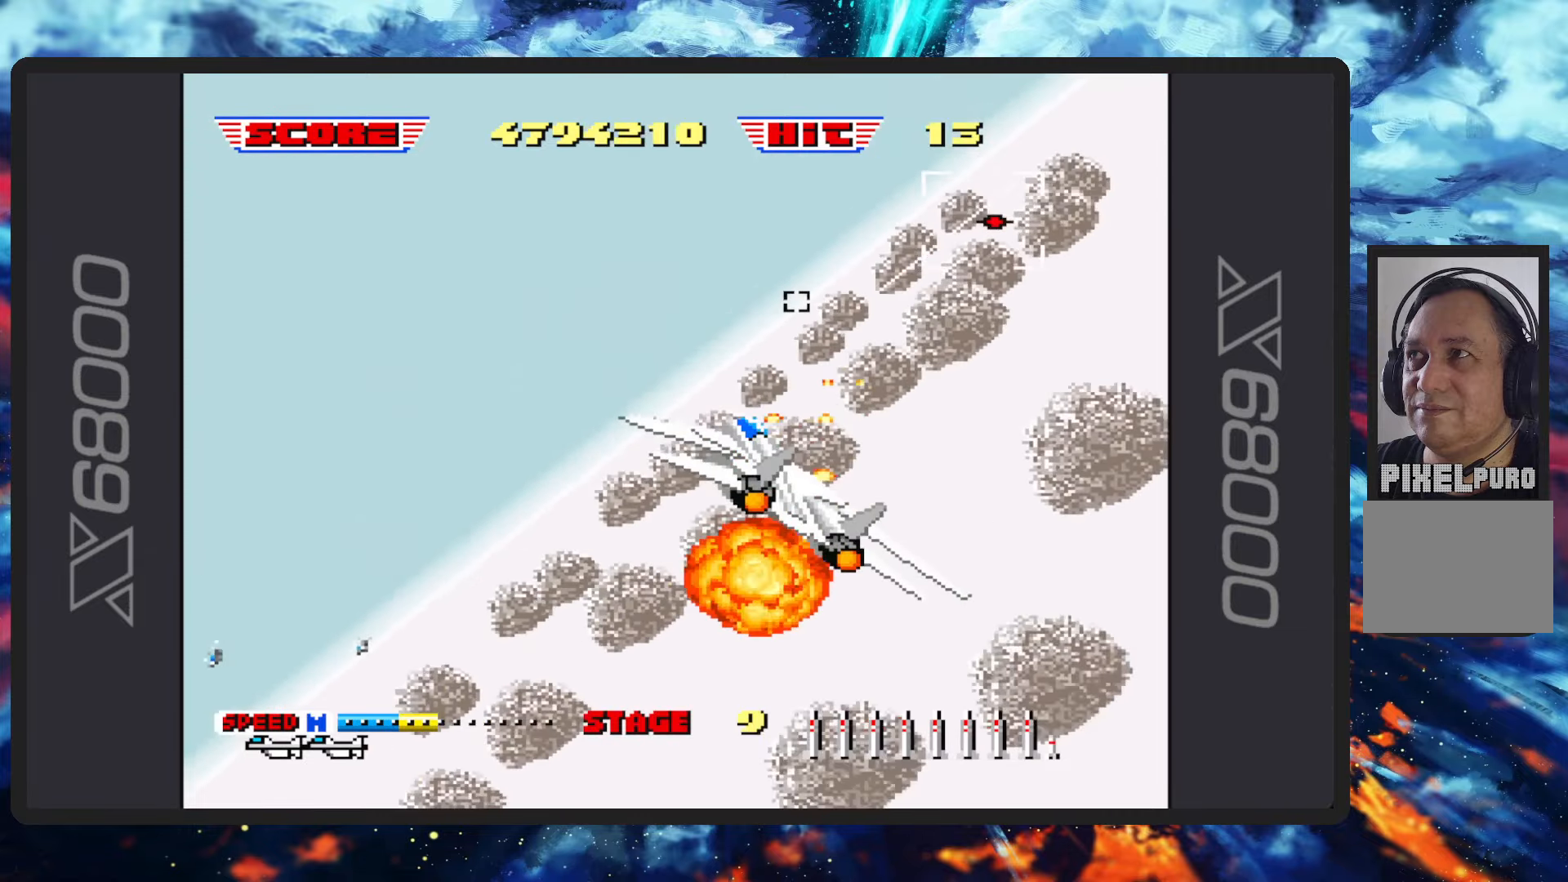
{"buttons": [], "left_stick": "center", "events": [[100, "B", "up"], [184, "B", "down"], [301, "B", "up"], [367, "B", "down"], [501, "B", "up"]]}
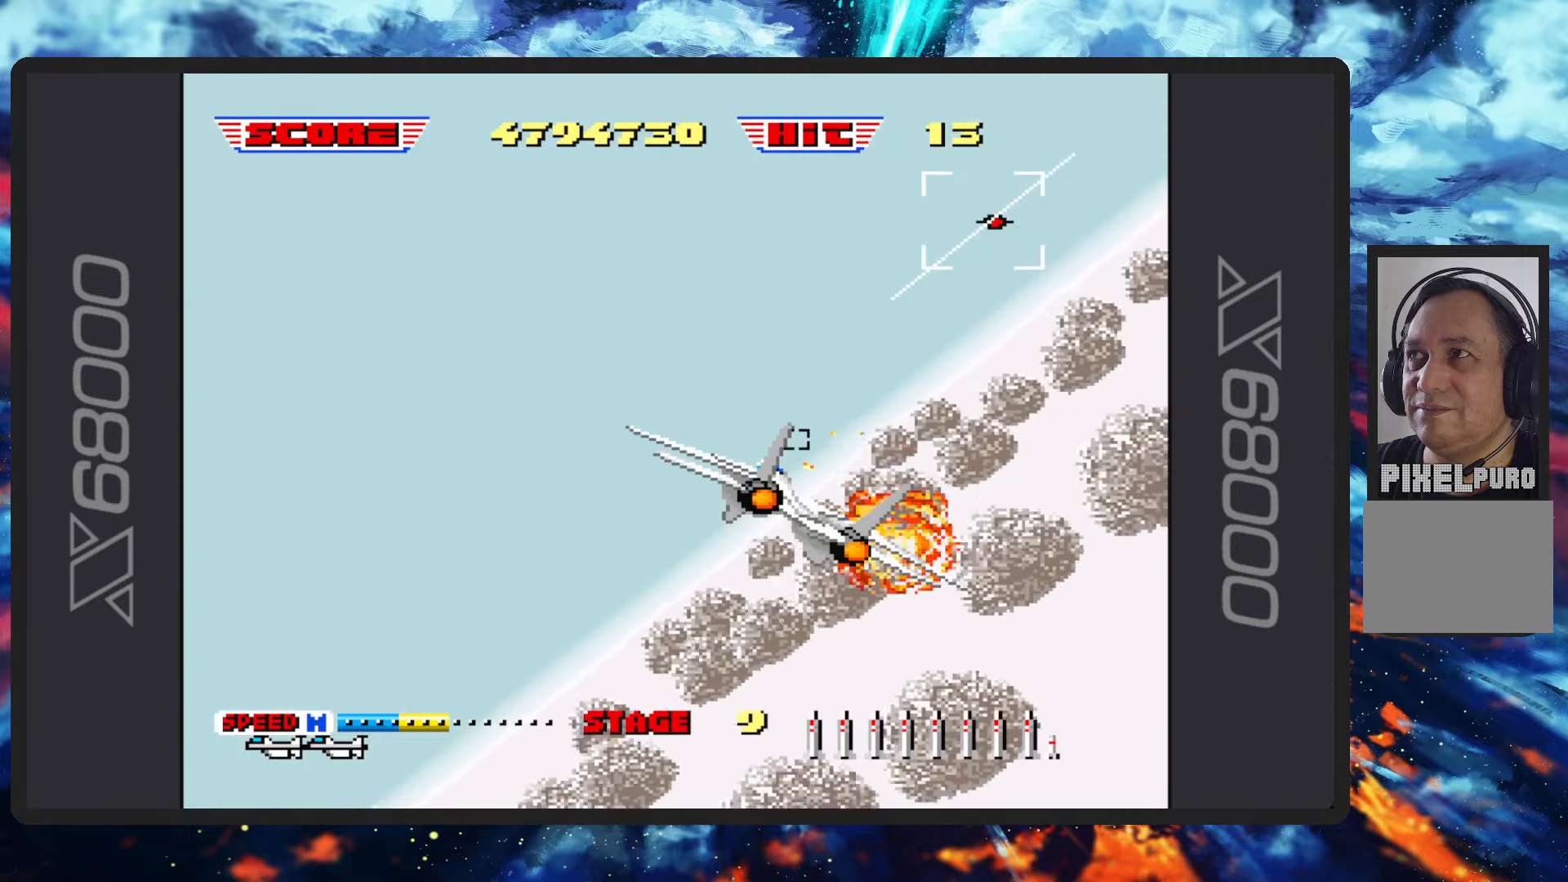
{"buttons": ["B"], "left_stick": "center", "events": [[50, "B", "down"], [150, "left_stick", "up-left"], [167, "B", "up"], [233, "B", "down"], [367, "B", "up"], [434, "B", "down"], [500, "left_stick", "center"]]}
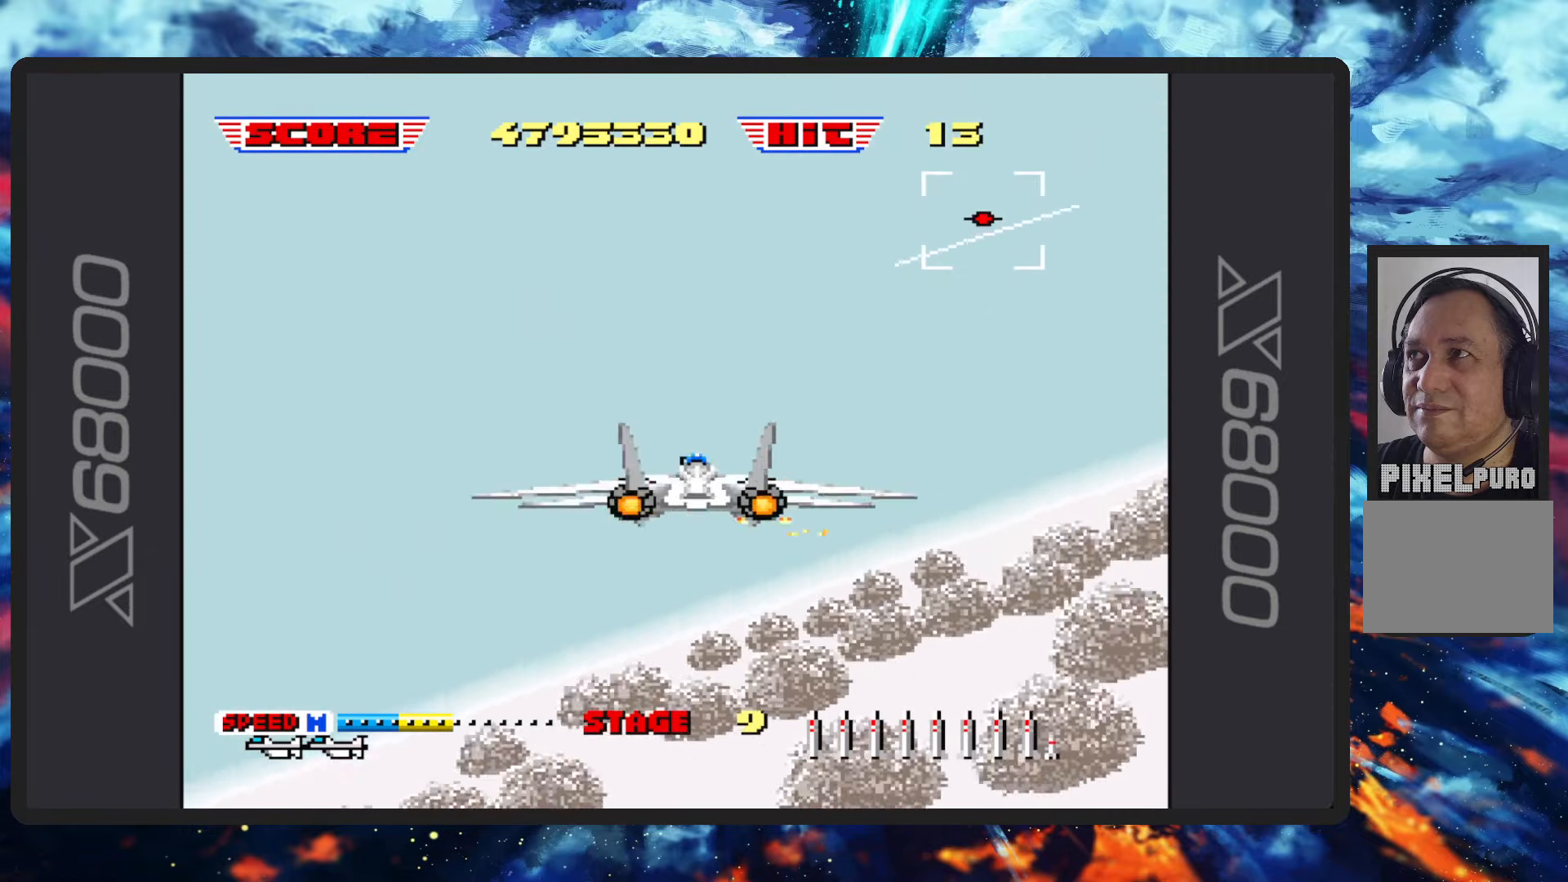
{"buttons": [], "left_stick": "center", "events": [[84, "B", "up"], [134, "B", "down"], [267, "B", "up"], [334, "B", "down"], [467, "B", "up"]]}
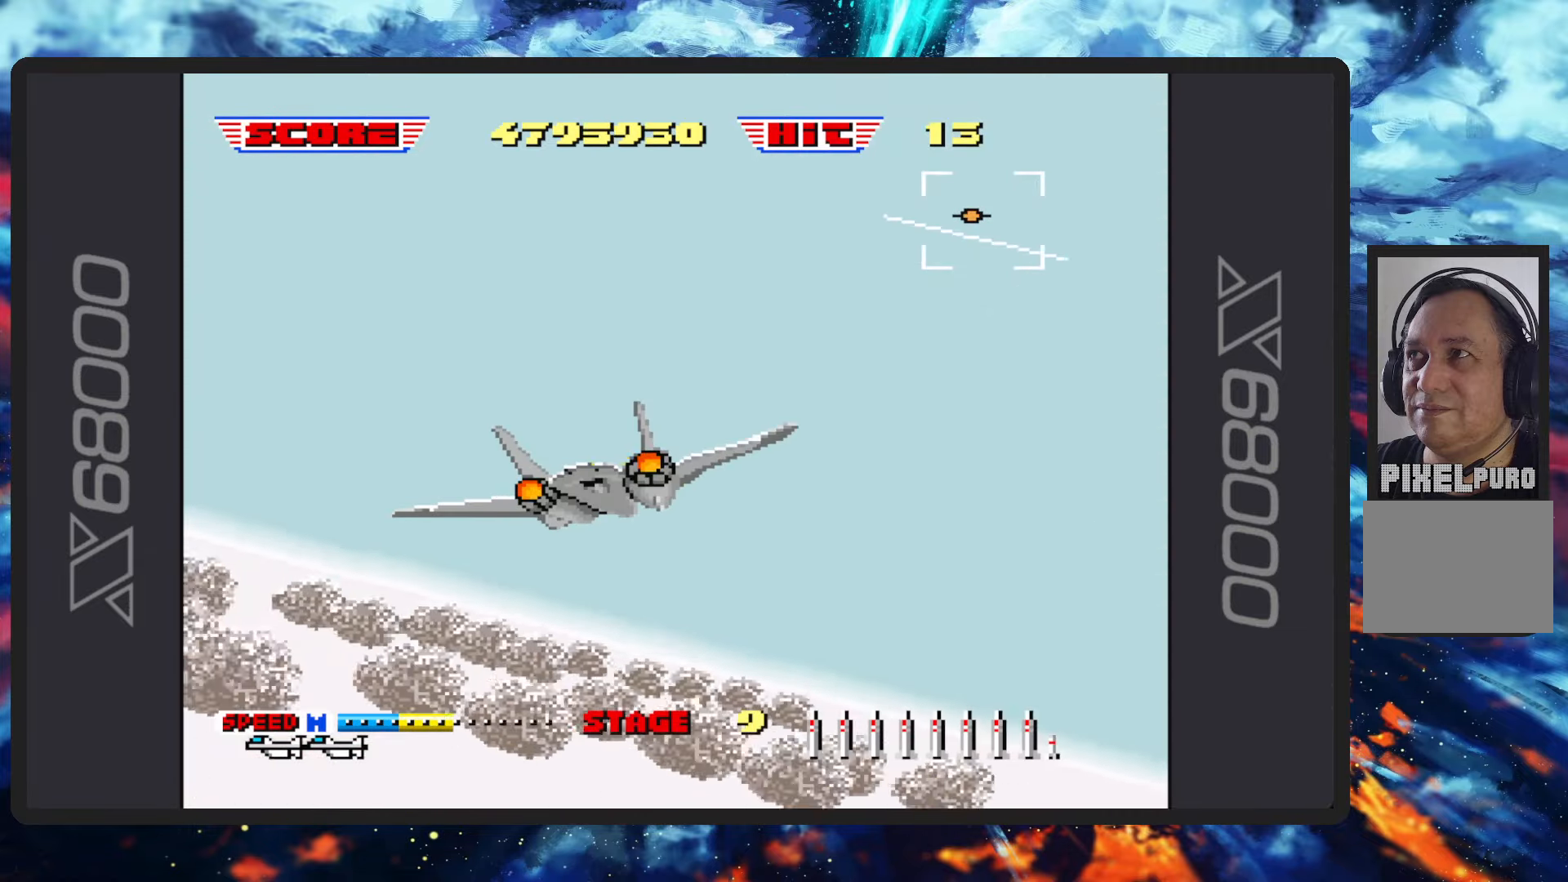
{"buttons": ["B"], "left_stick": "center", "events": [[33, "B", "down"], [183, "B", "up"], [233, "B", "down"], [400, "B", "up"], [467, "B", "down"]]}
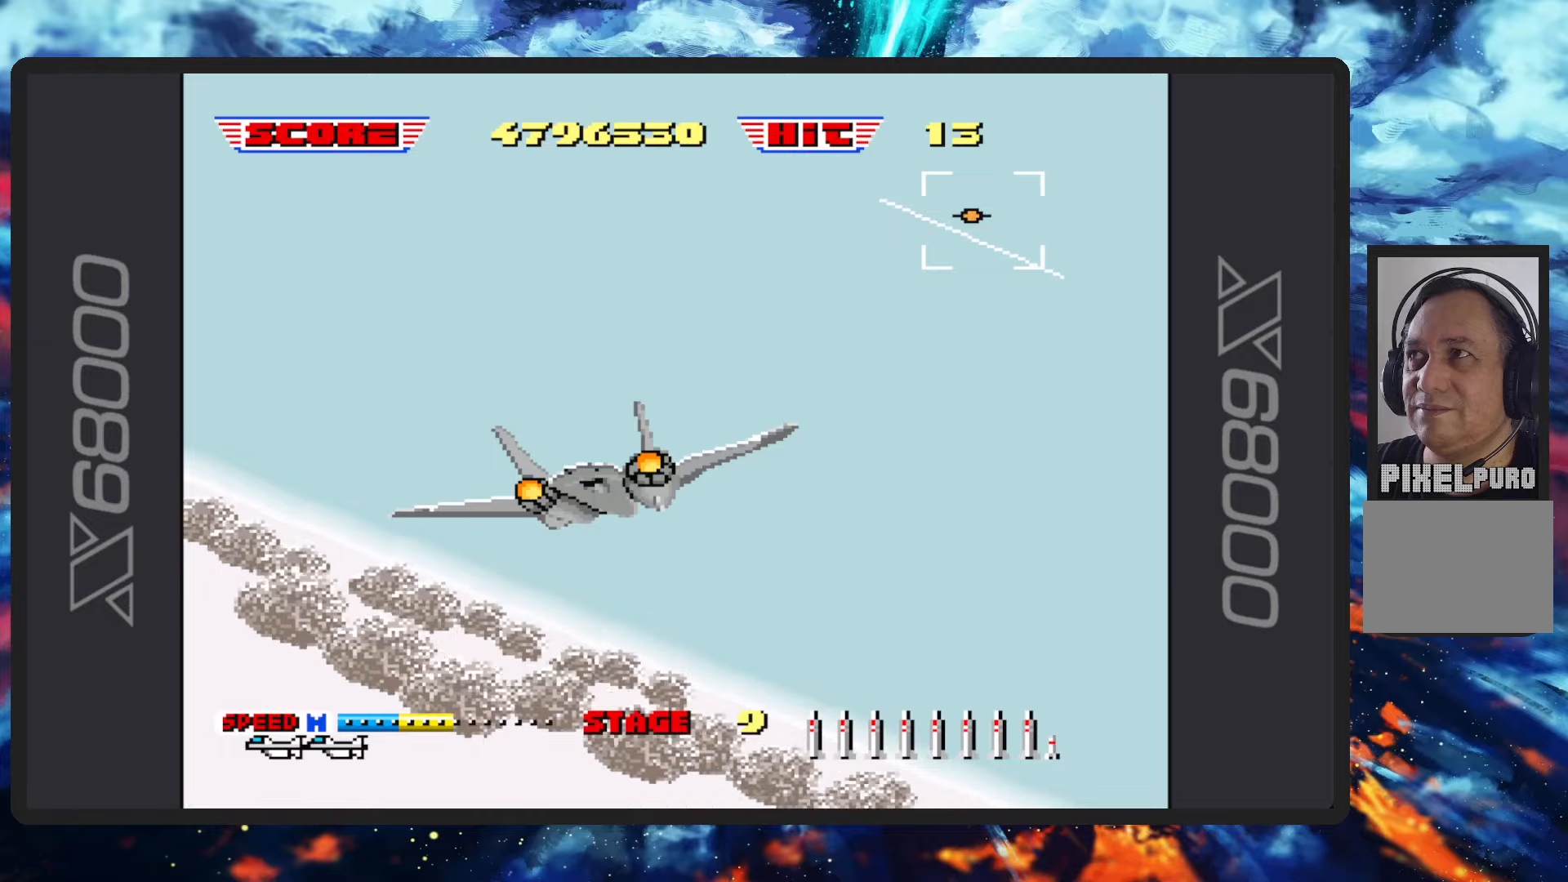
{"buttons": ["B"], "left_stick": "center"}
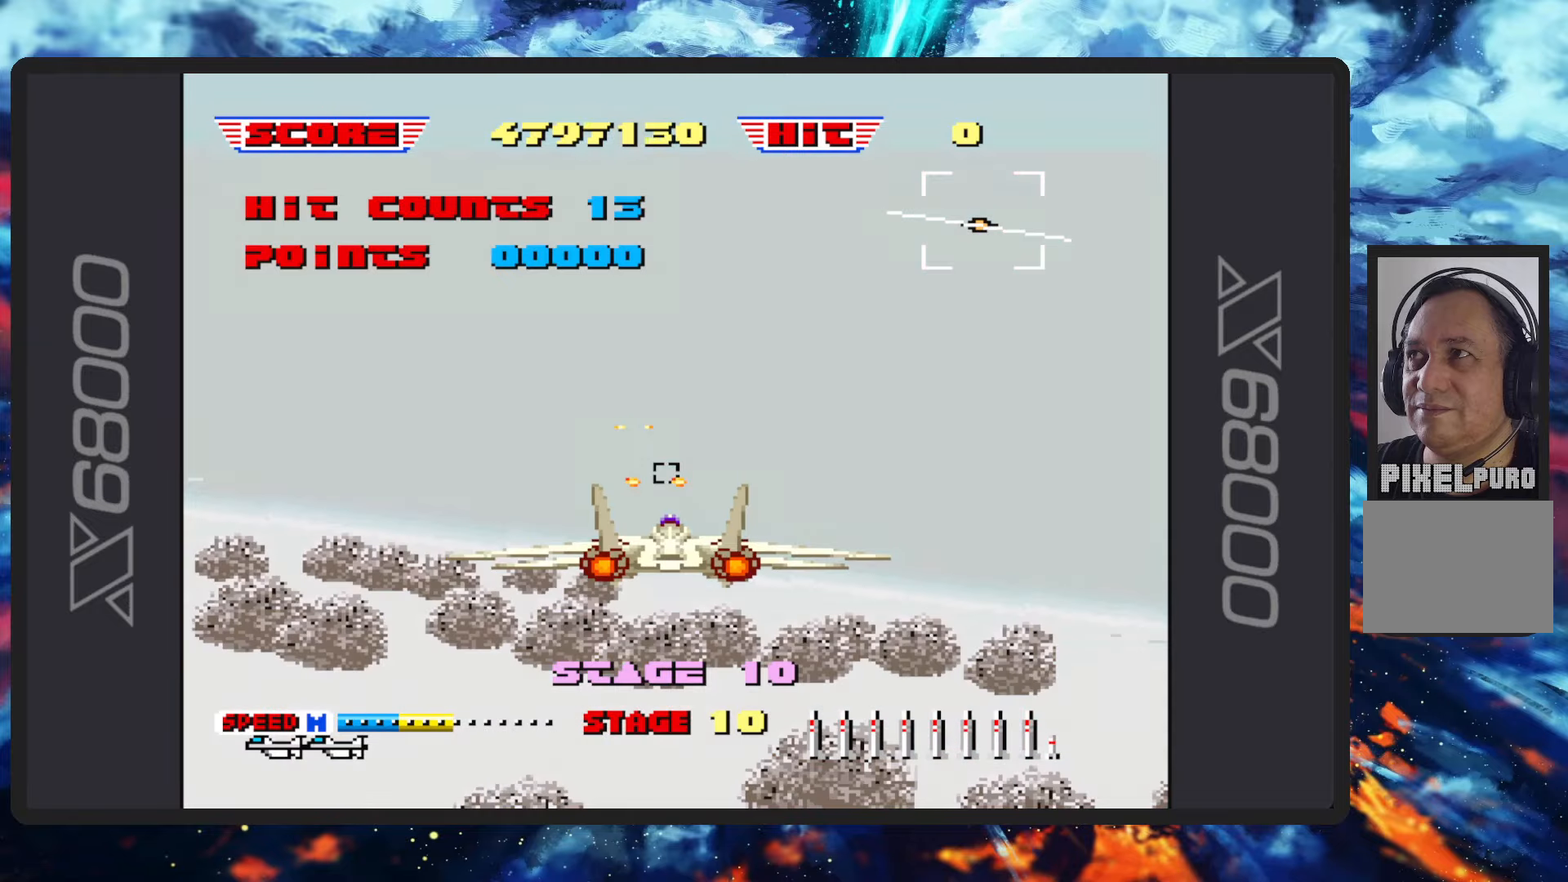
{"buttons": ["B"], "left_stick": "center", "events": []}
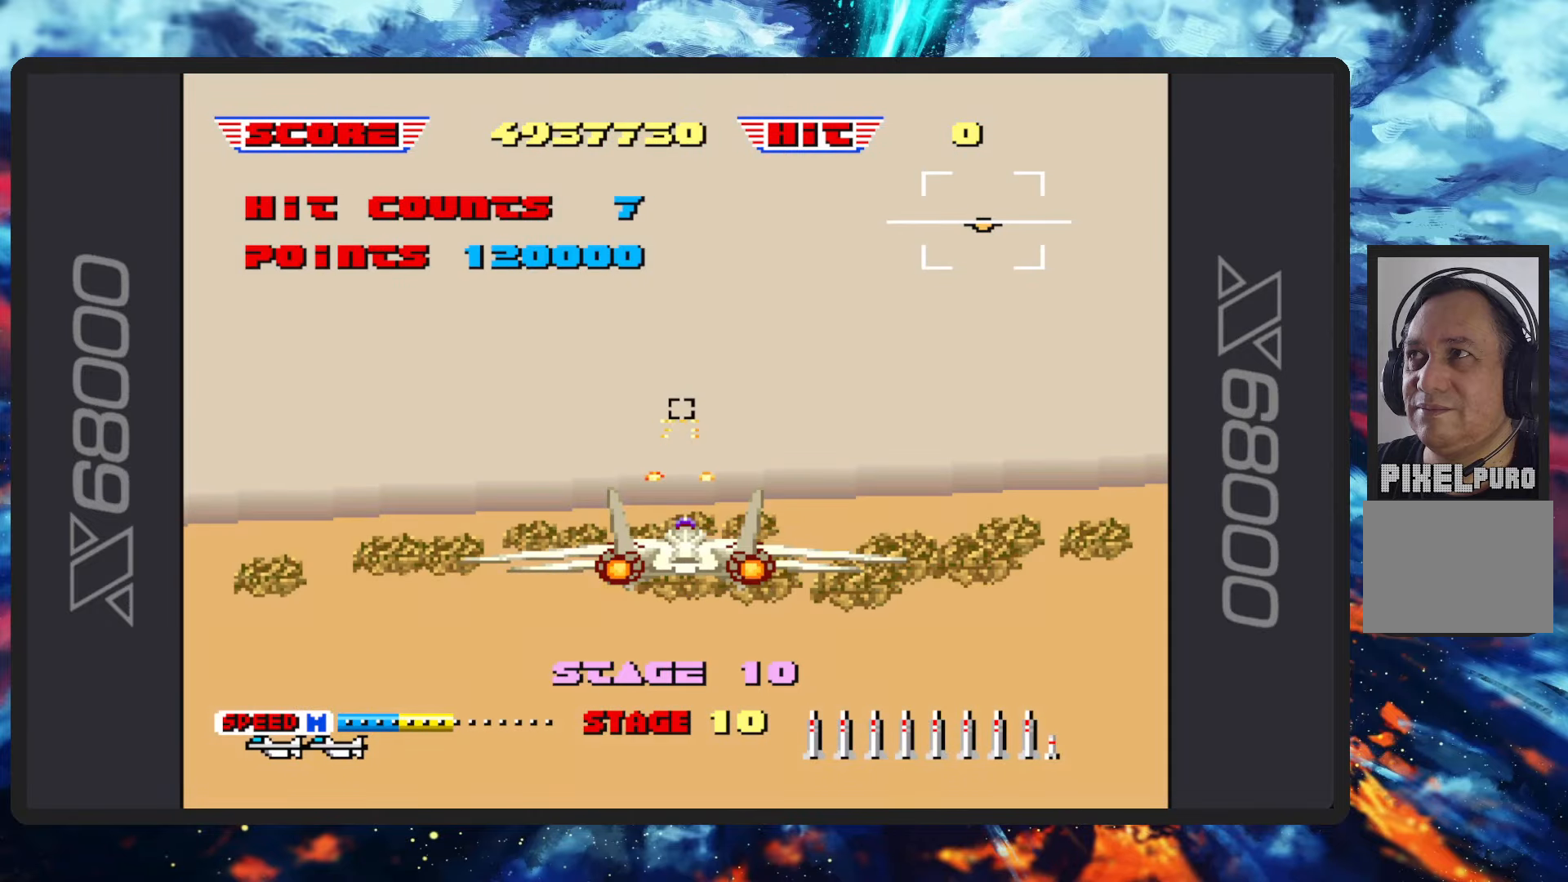
{"buttons": ["B"], "left_stick": "center", "events": []}